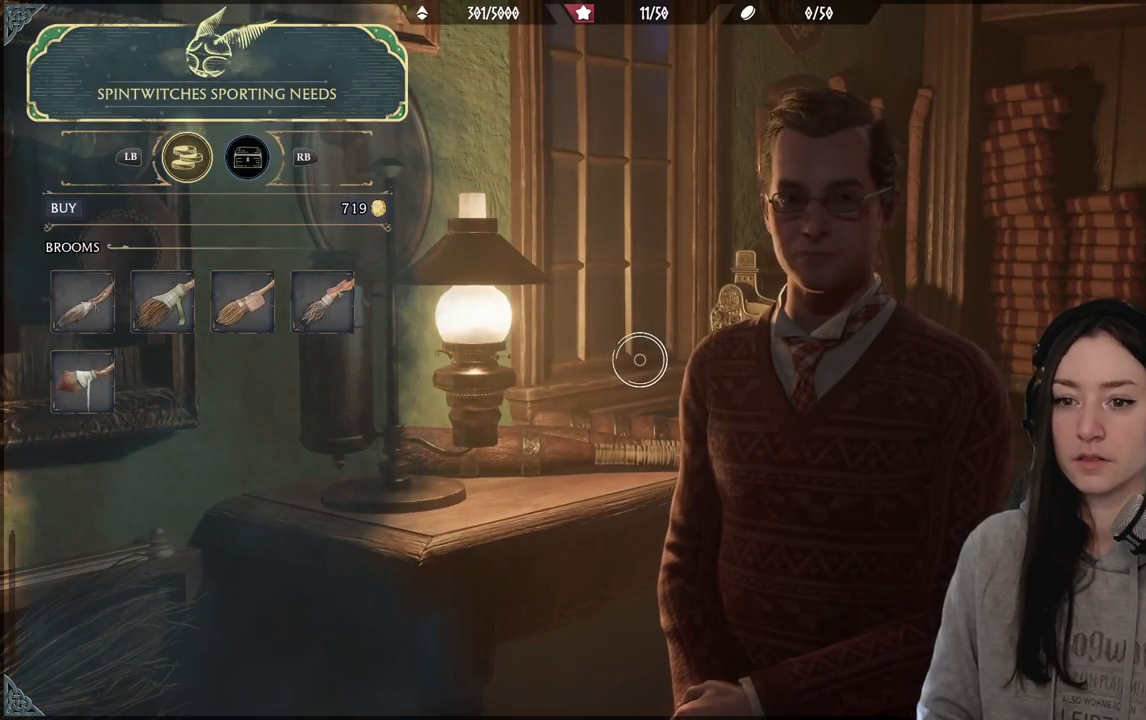
Gameplay with a controller (Xbox layout); each line is a JSON object with the inputs held at the frame after it. "events" lists button and stick changes between this image and that frame as [ms after this image, input, new state], when the widget could be followed in between.
{"buttons": [], "left_stick": "left", "right_stick": "center", "events": [[217, "left_stick", "down-left"], [317, "left_stick", "left"]]}
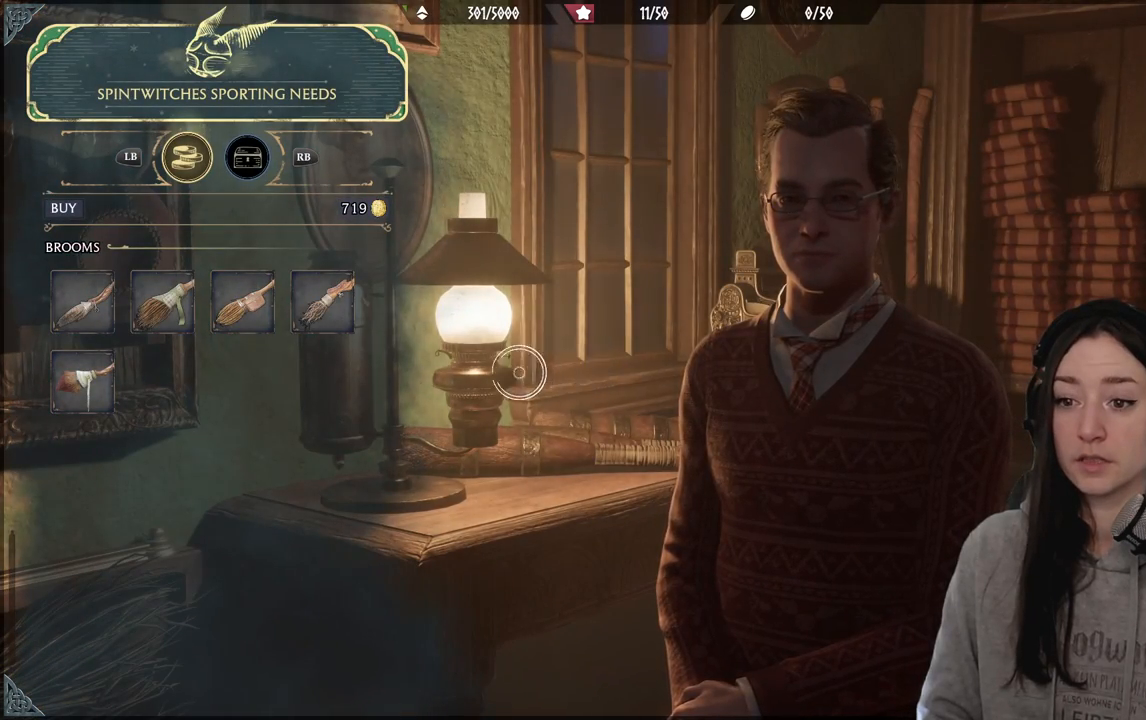
{"buttons": [], "left_stick": "left", "right_stick": "center", "events": []}
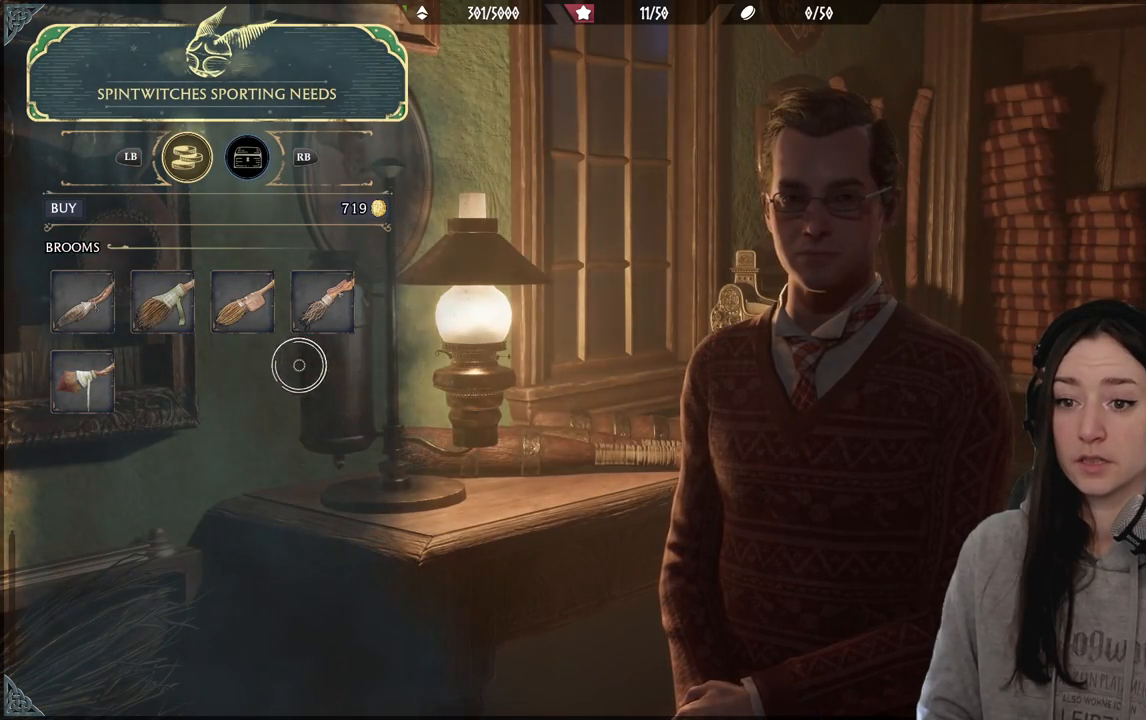
{"buttons": [], "left_stick": "center", "right_stick": "center", "events": [[267, "left_stick", "up-left"], [500, "left_stick", "center"]]}
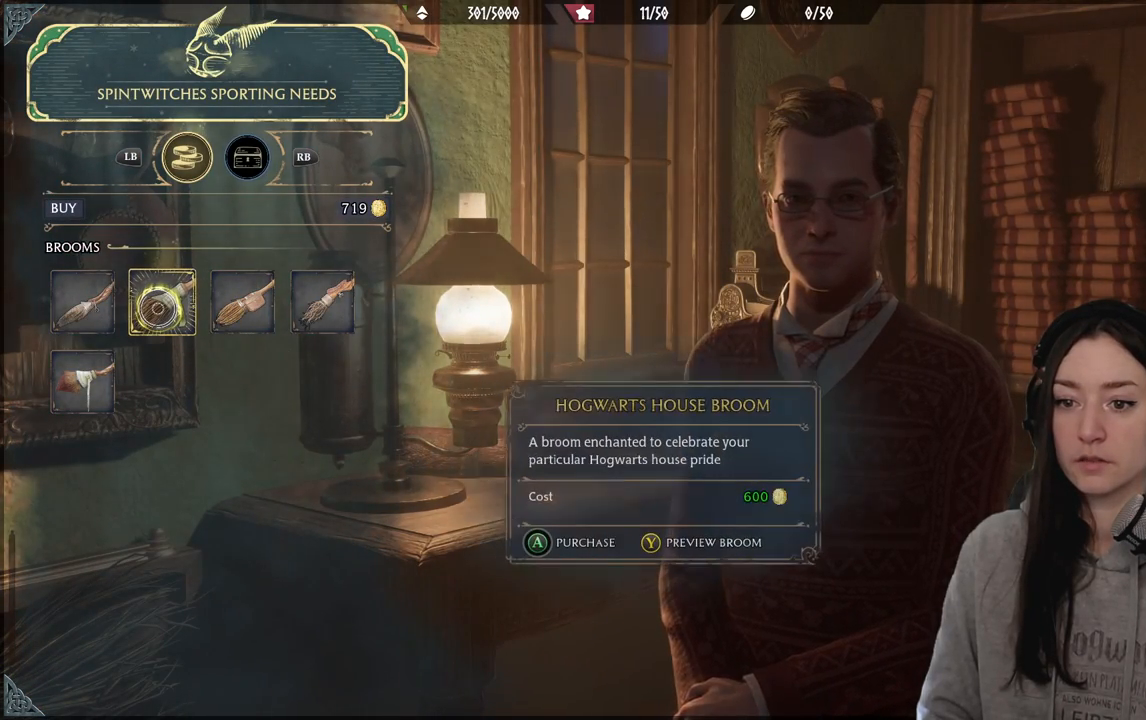
{"buttons": [], "left_stick": "center", "right_stick": "center", "events": []}
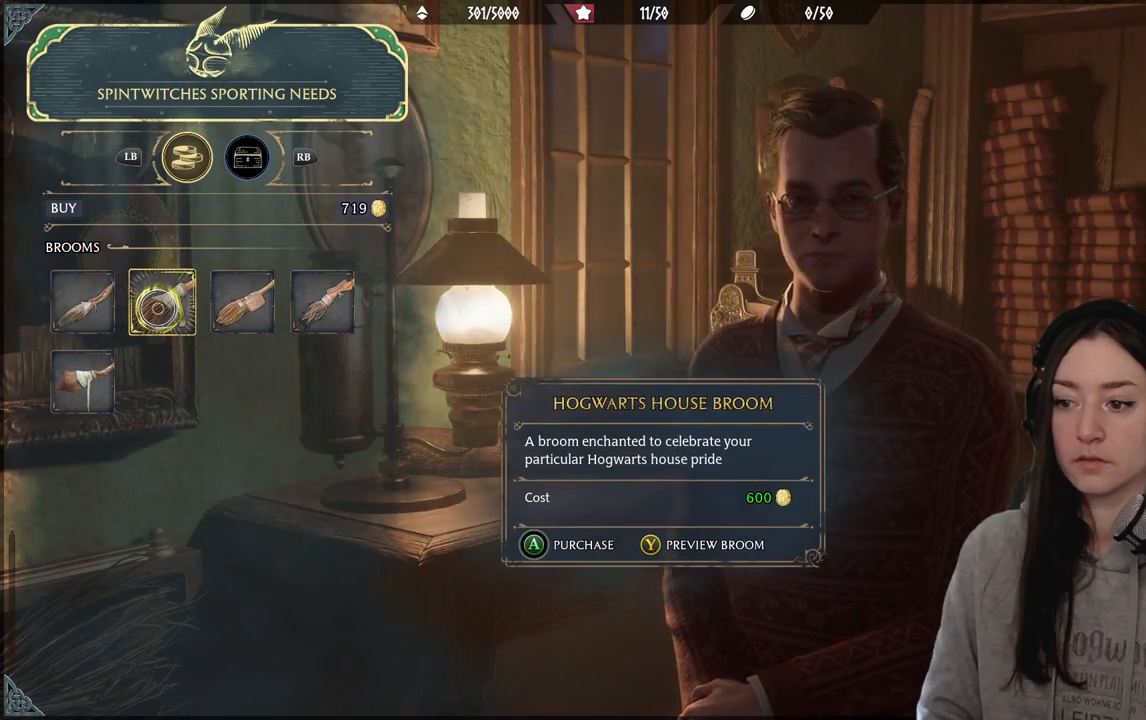
{"buttons": [], "left_stick": "center", "right_stick": "center", "events": []}
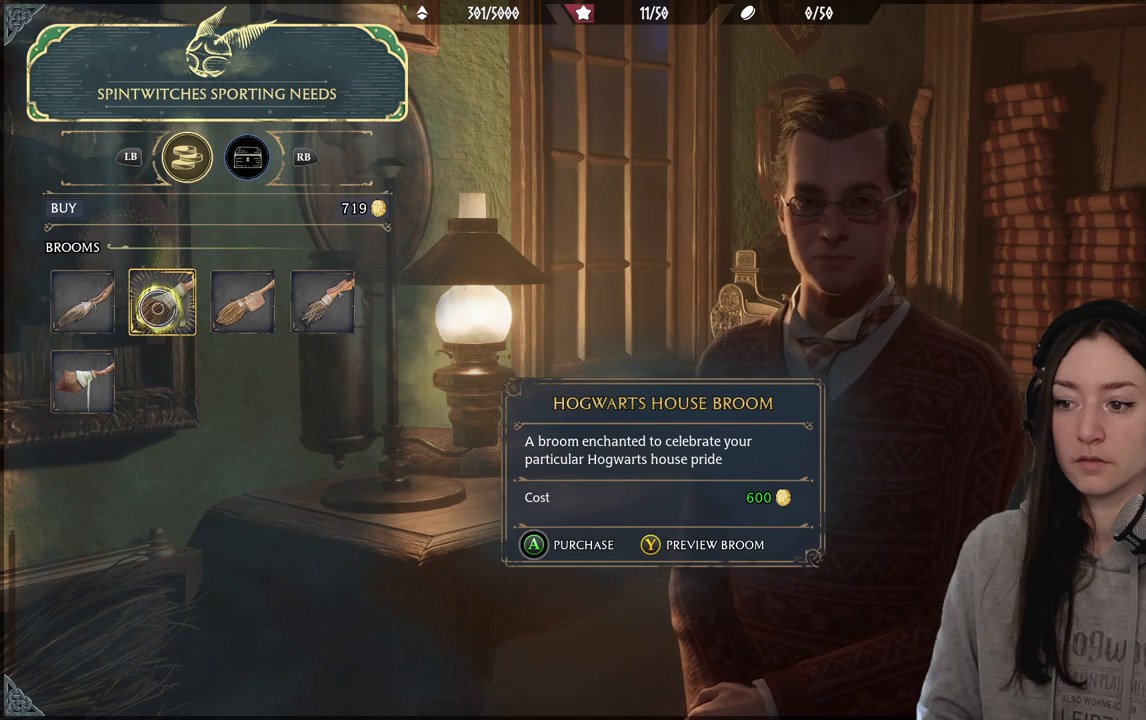
{"buttons": [], "left_stick": "center", "right_stick": "center", "events": []}
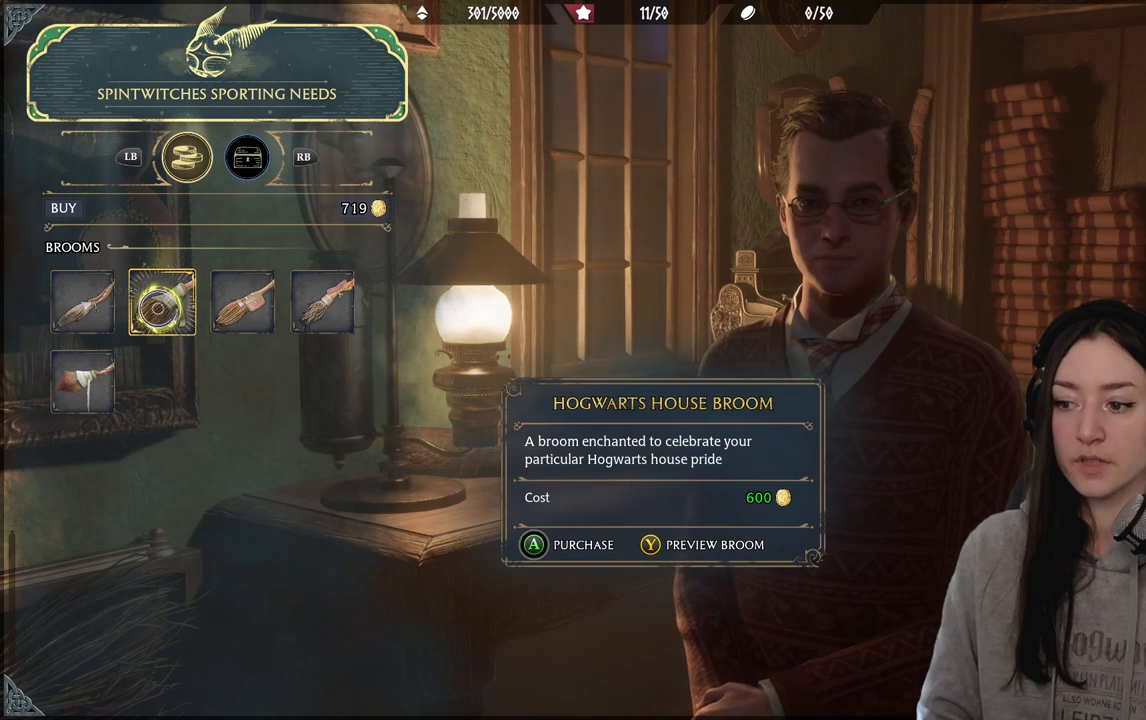
{"buttons": [], "left_stick": "center", "right_stick": "center", "events": [[33, "left_stick", "left"], [367, "left_stick", "center"]]}
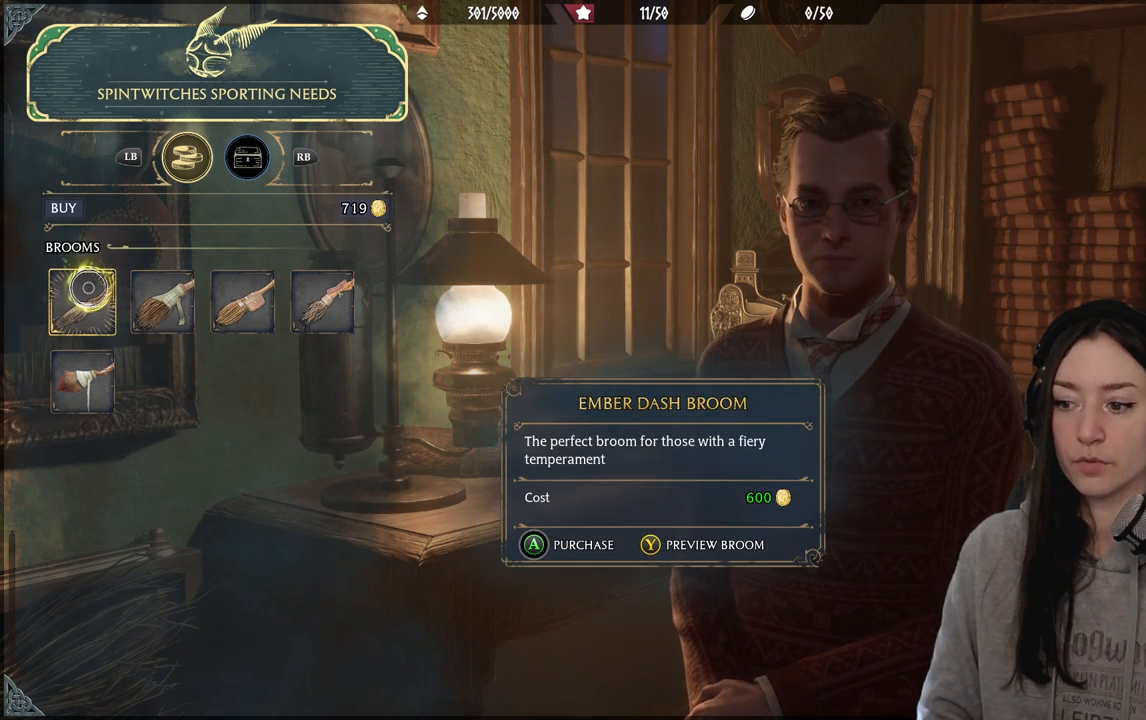
{"buttons": [], "left_stick": "center", "right_stick": "center", "events": []}
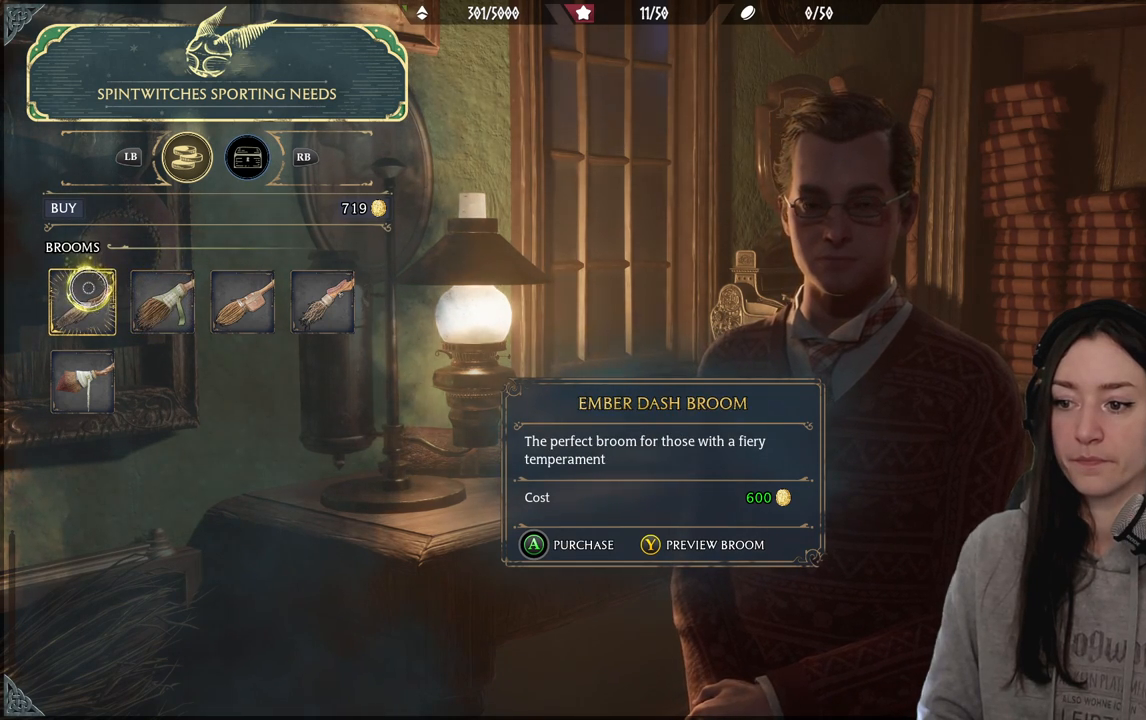
{"buttons": [], "left_stick": "center", "right_stick": "center", "events": []}
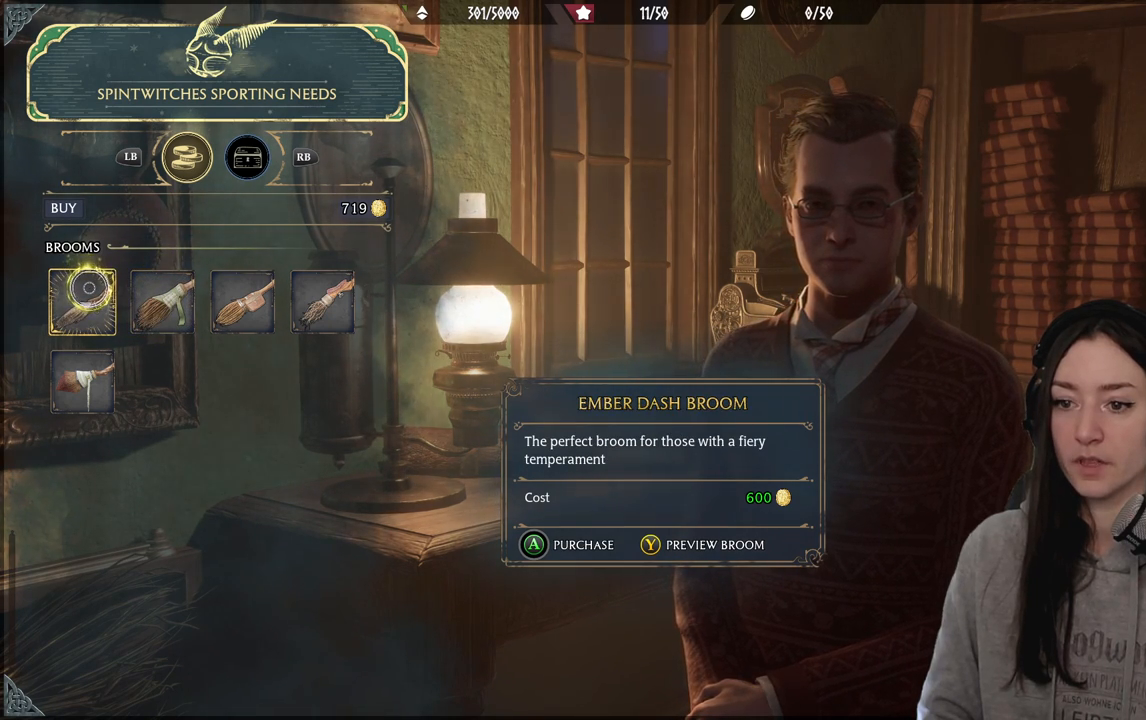
{"buttons": [], "left_stick": "right", "right_stick": "center", "events": [[17, "left_stick", "right"]]}
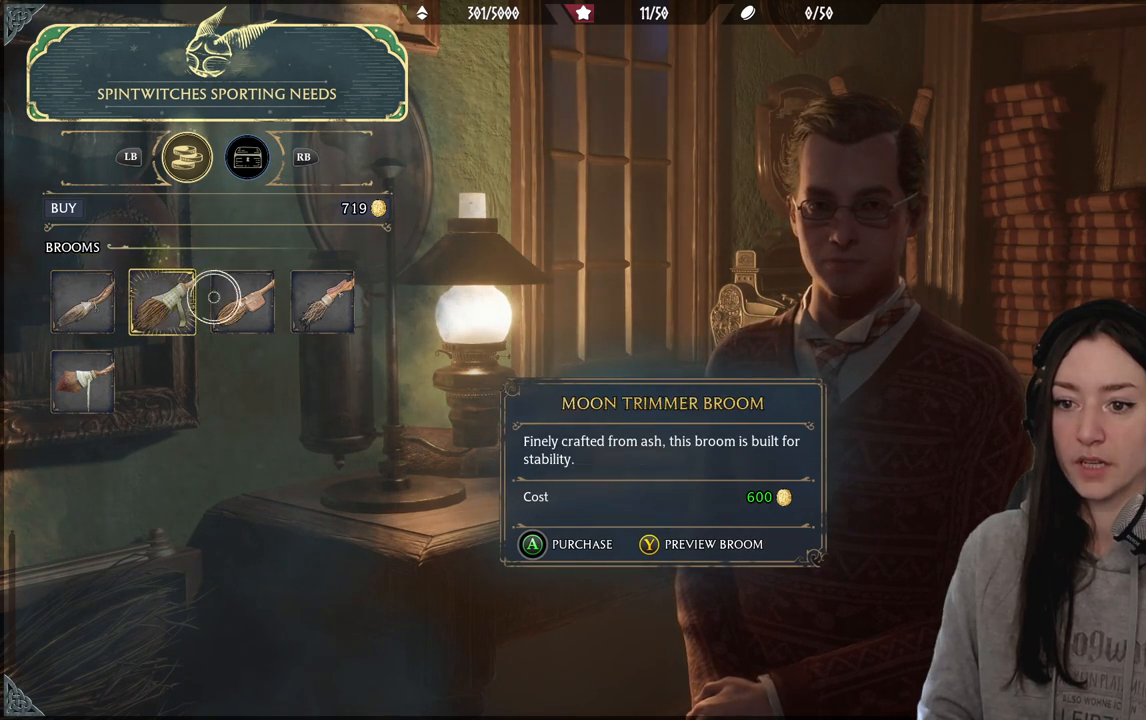
{"buttons": [], "left_stick": "center", "right_stick": "center", "events": [[267, "left_stick", "center"]]}
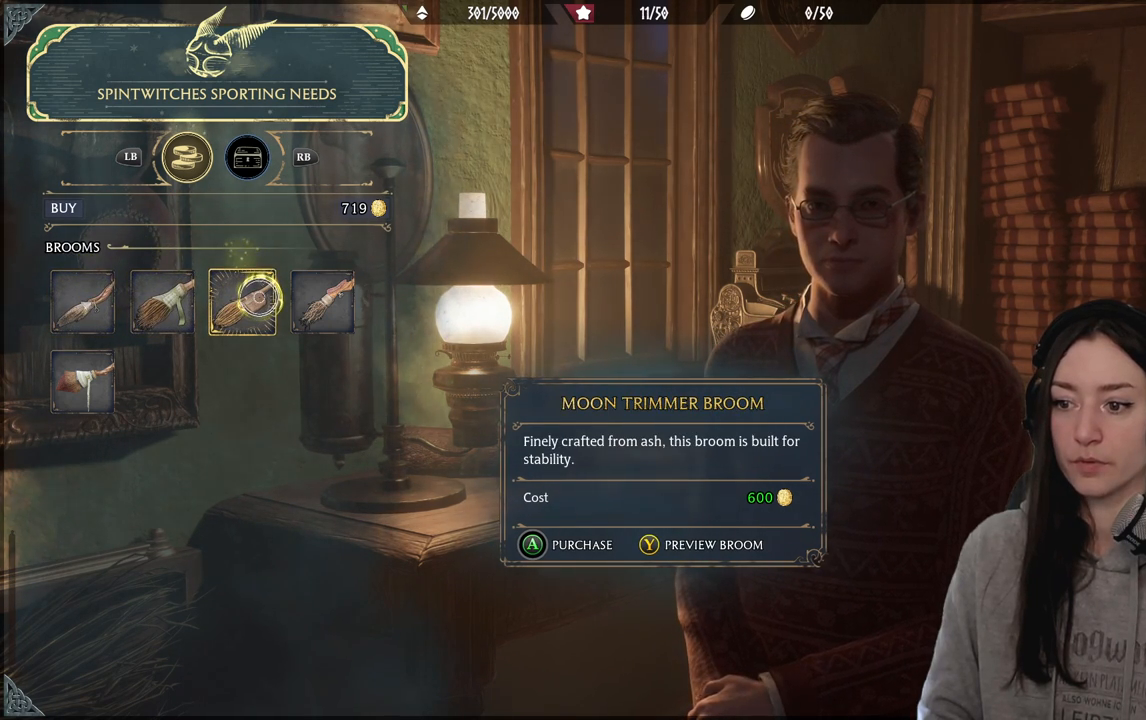
{"buttons": [], "left_stick": "center", "right_stick": "center", "events": []}
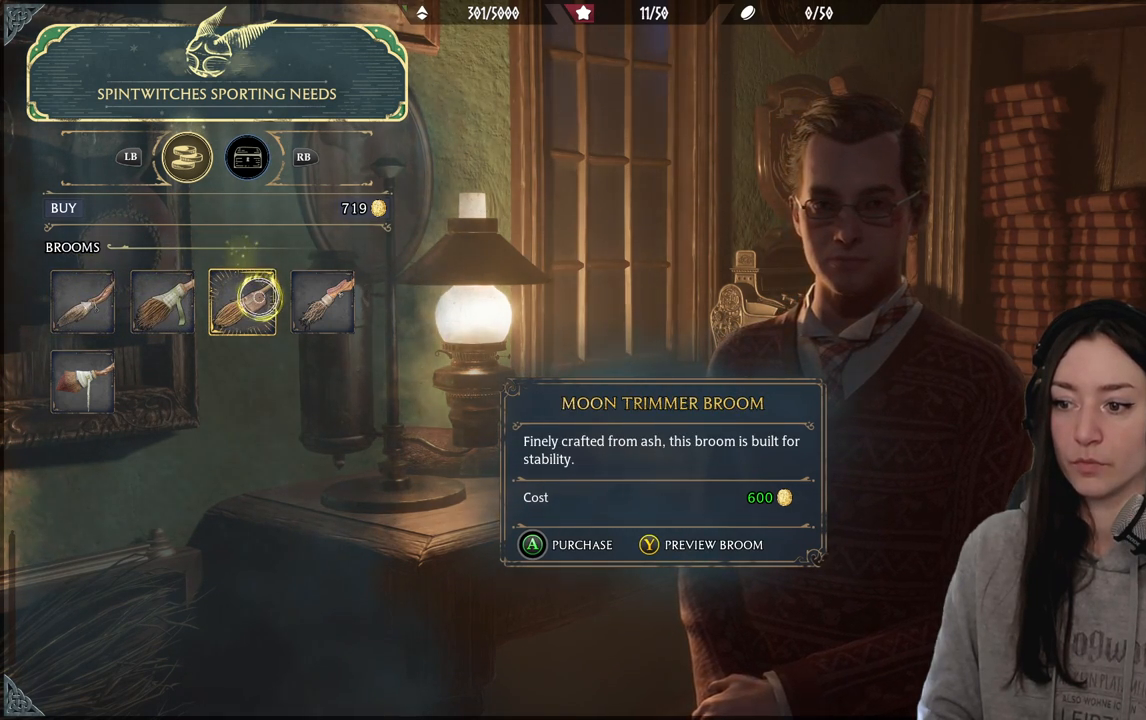
{"buttons": [], "left_stick": "center", "right_stick": "center", "events": []}
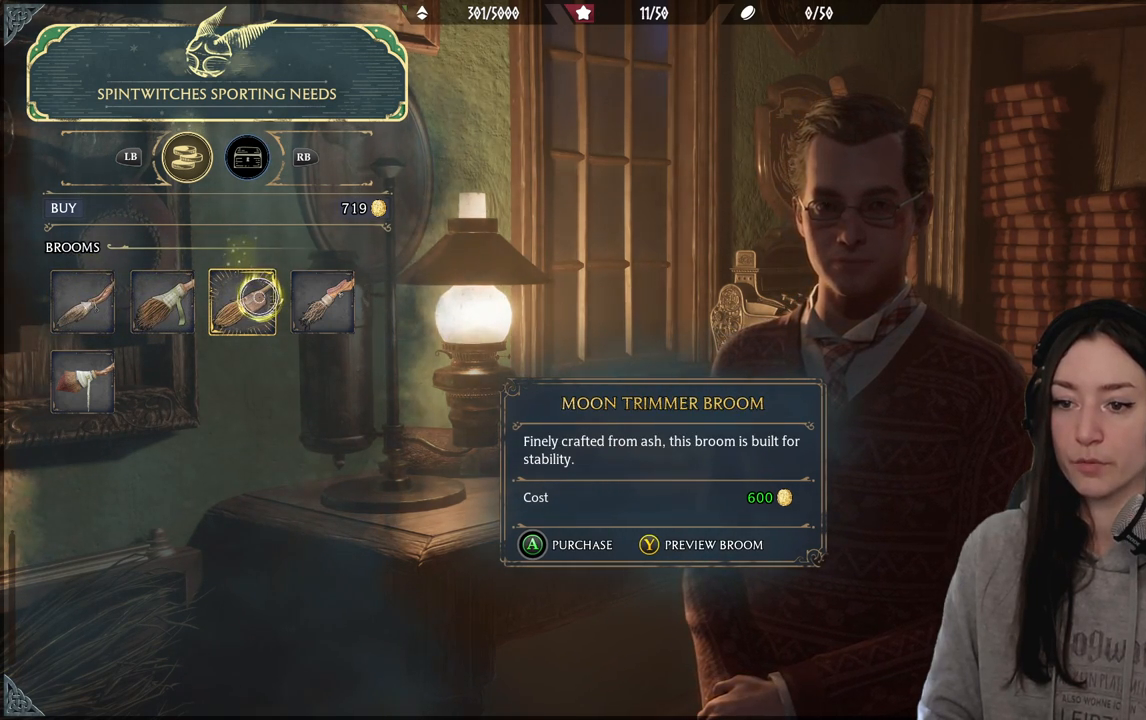
{"buttons": [], "left_stick": "center", "right_stick": "center", "events": [[50, "left_stick", "right"], [367, "left_stick", "center"]]}
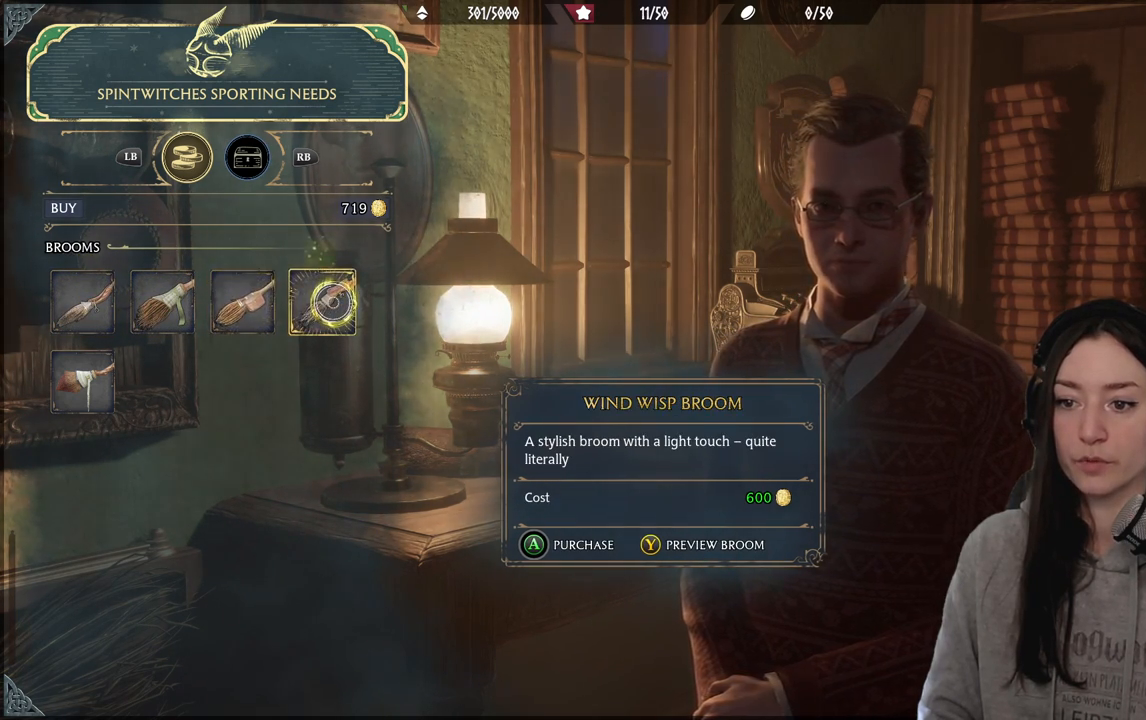
{"buttons": [], "left_stick": "center", "right_stick": "center", "events": []}
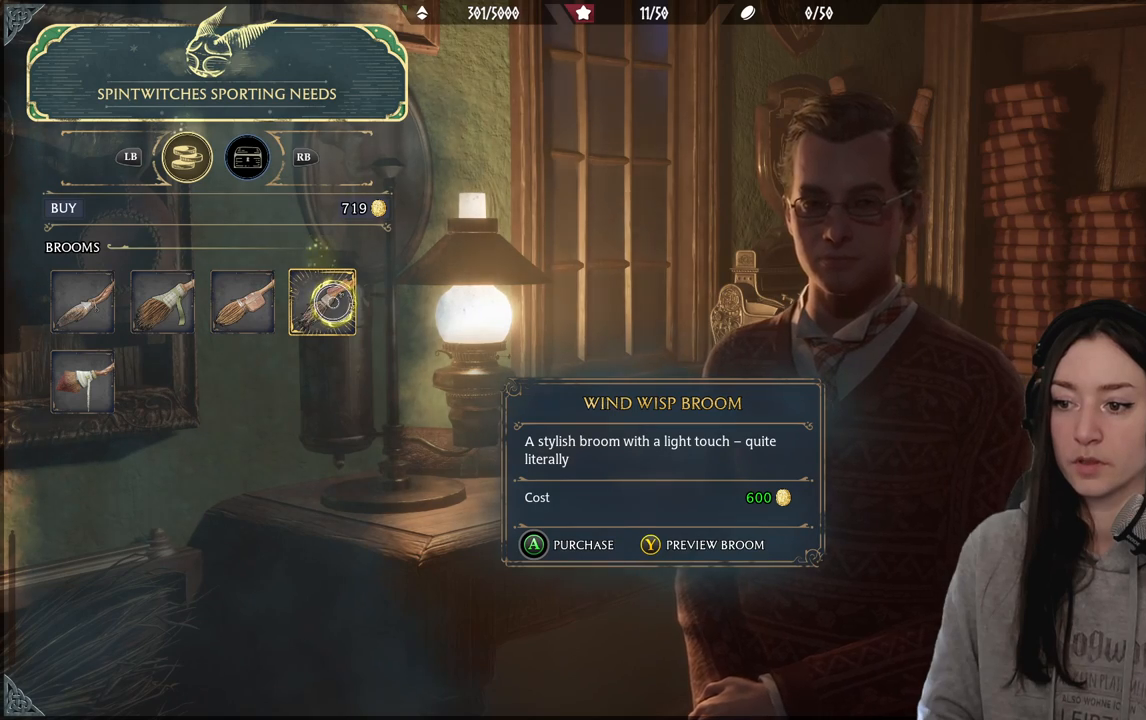
{"buttons": [], "left_stick": "center", "right_stick": "center", "events": []}
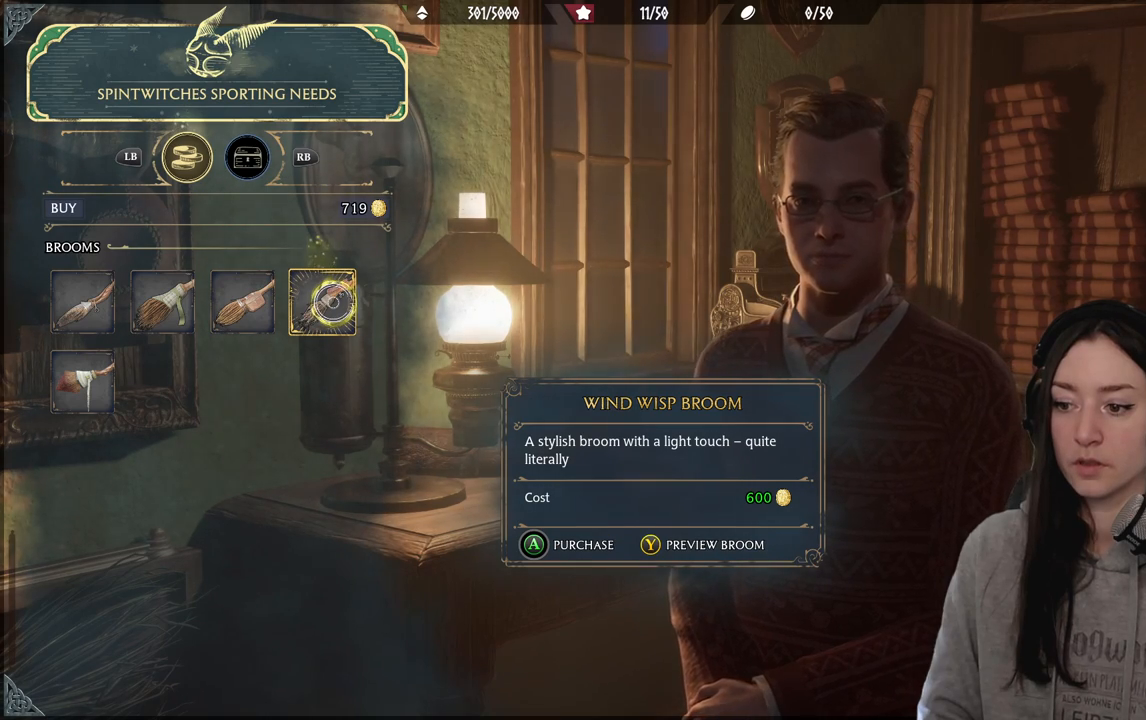
{"buttons": [], "left_stick": "center", "right_stick": "center", "events": []}
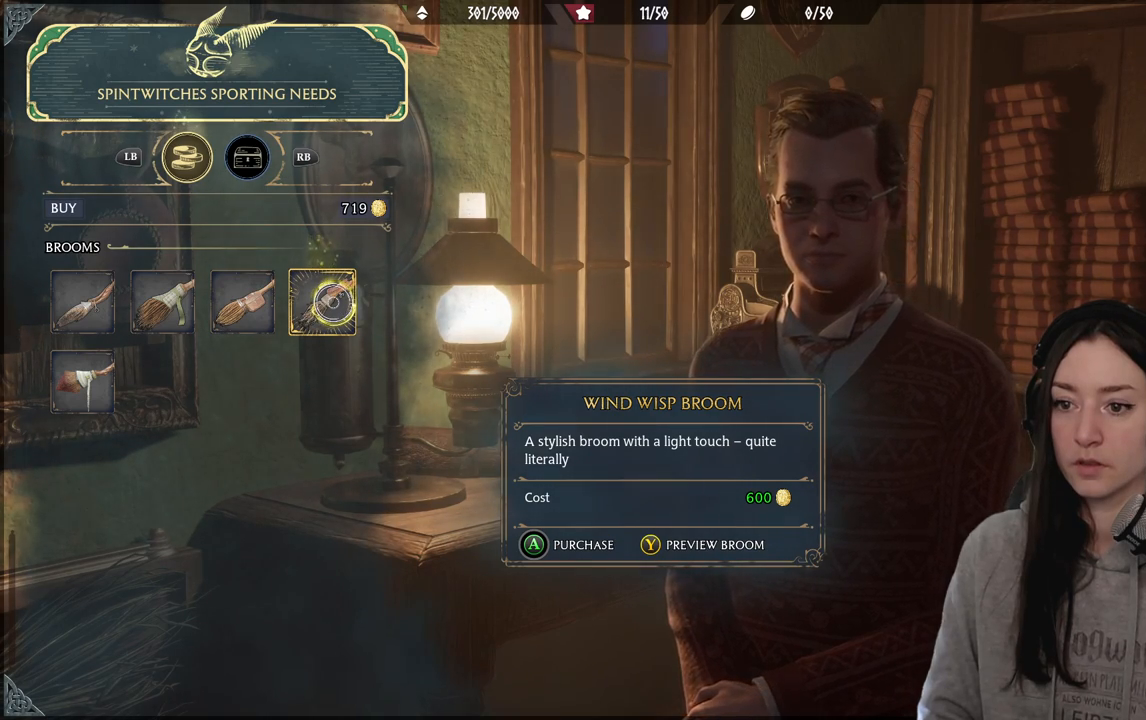
{"buttons": [], "left_stick": "center", "right_stick": "center", "events": [[100, "Y", "down"], [283, "Y", "up"]]}
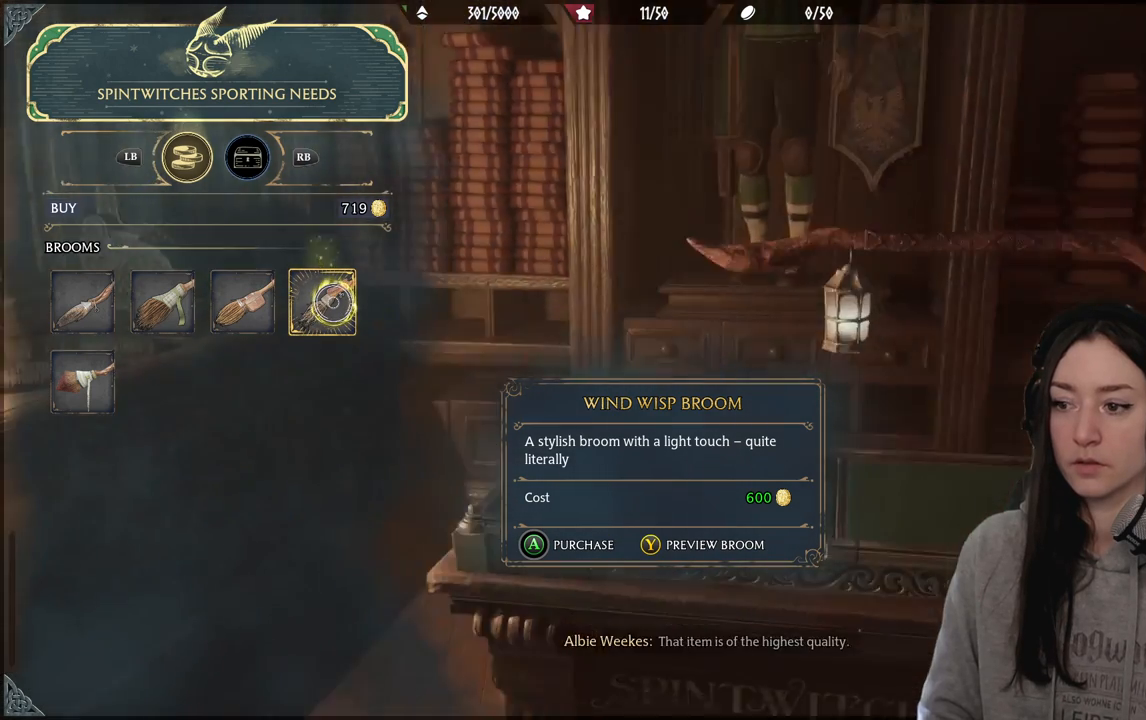
{"buttons": [], "left_stick": "center", "right_stick": "center", "events": []}
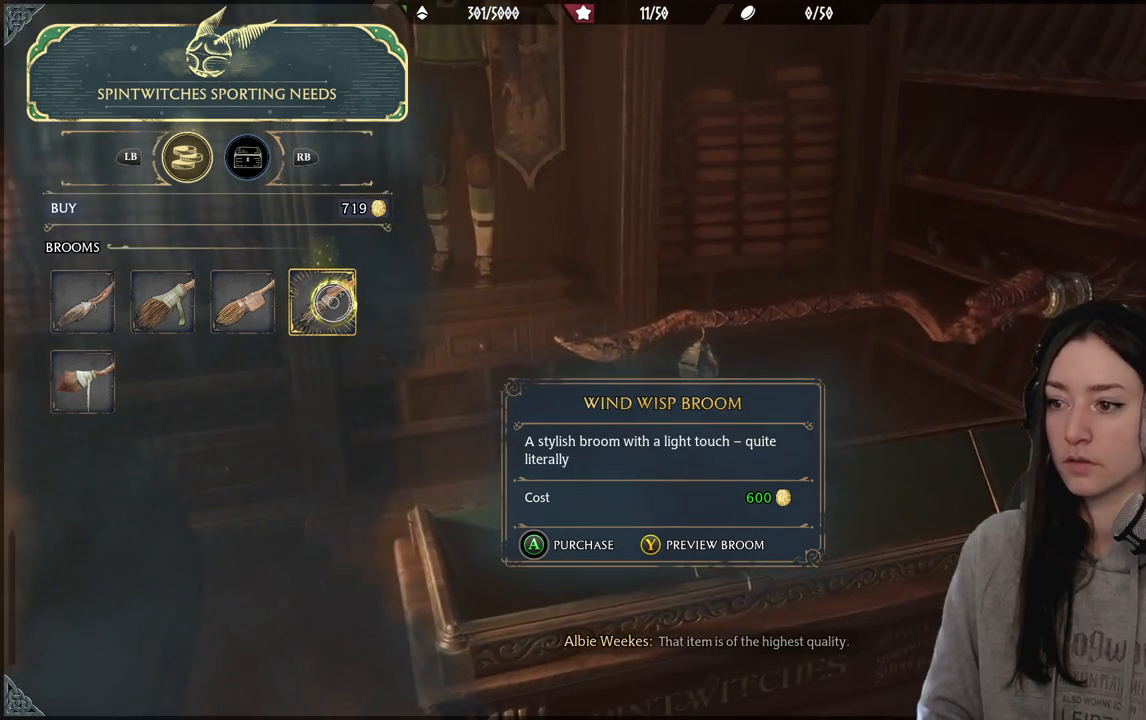
{"buttons": [], "left_stick": "center", "right_stick": "center", "events": [[233, "right_stick", "down-left"], [483, "right_stick", "center"]]}
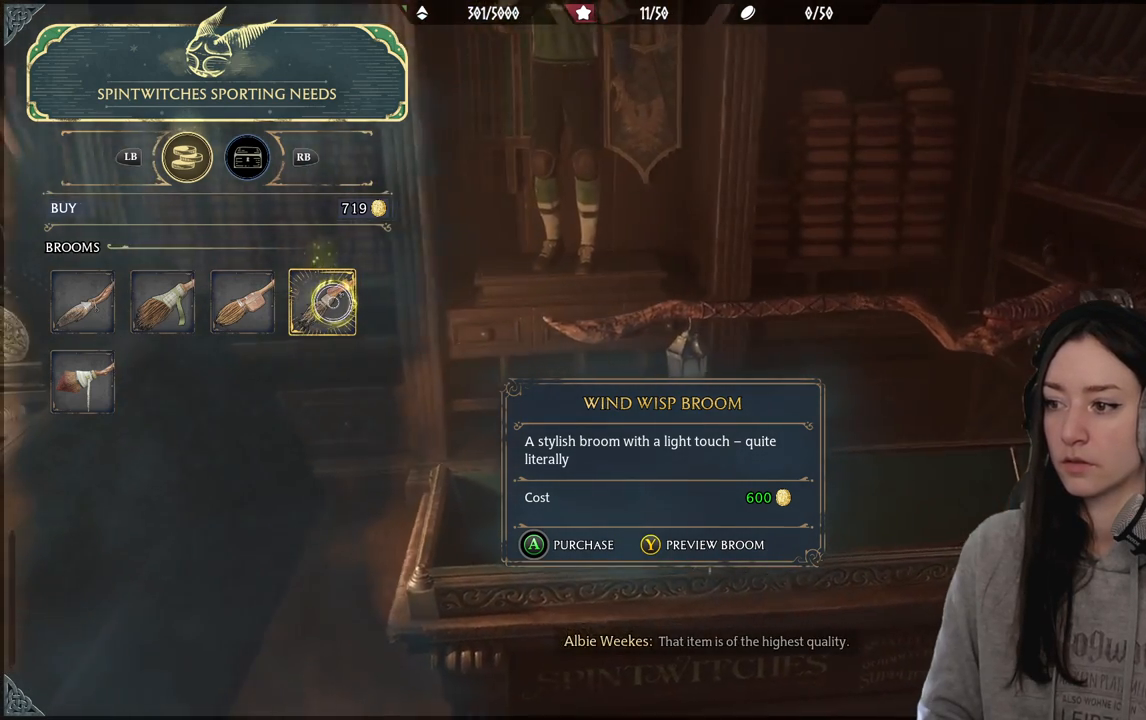
{"buttons": ["DPAD_LEFT"], "left_stick": "center", "right_stick": "center", "events": [[300, "right_stick", "right"], [350, "right_stick", "center"], [500, "DPAD_LEFT", "down"]]}
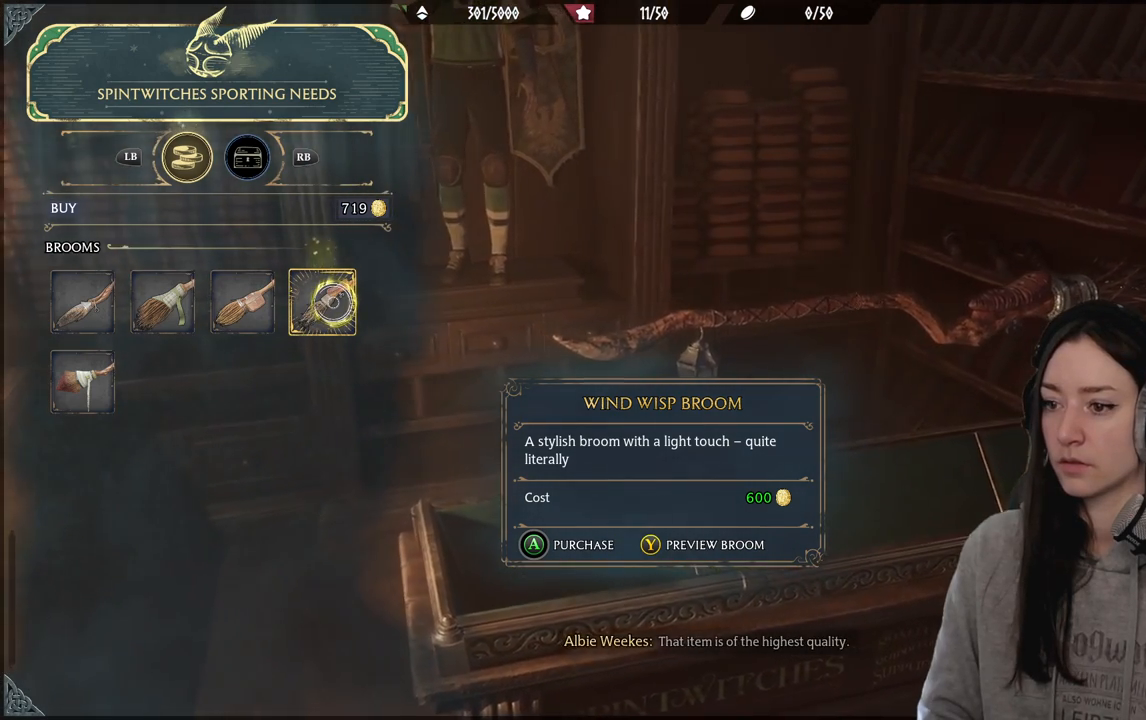
{"buttons": [], "left_stick": "center", "right_stick": "center", "events": [[100, "DPAD_LEFT", "up"]]}
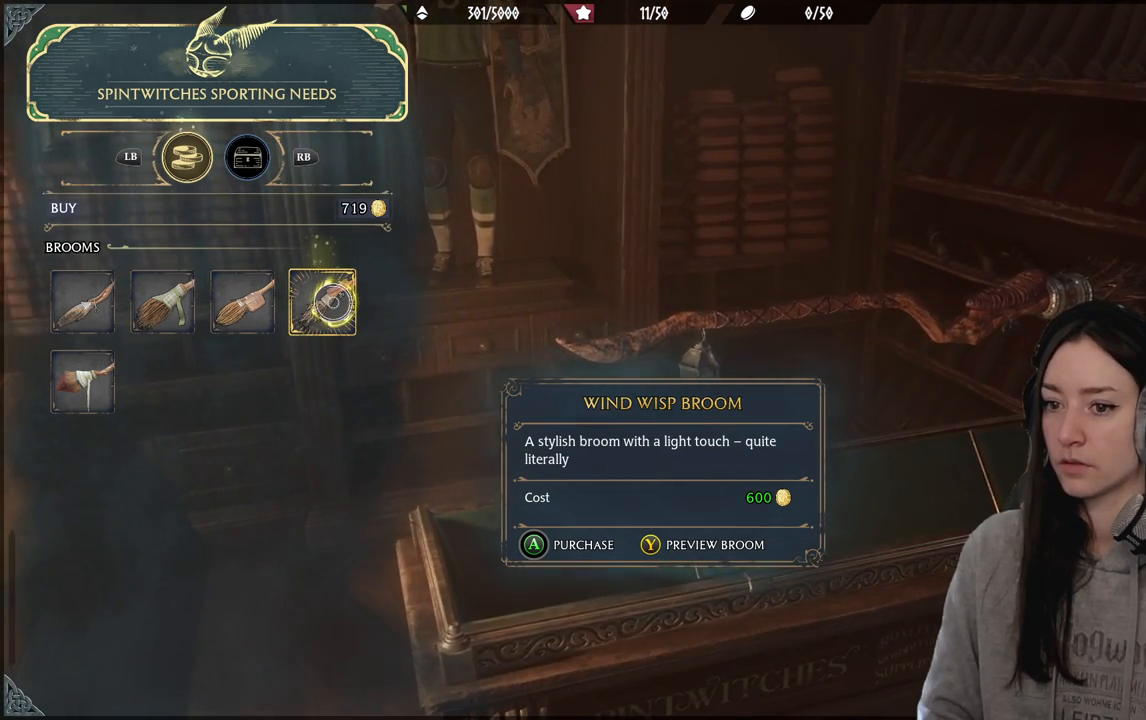
{"buttons": [], "left_stick": "left", "right_stick": "center", "events": [[183, "left_stick", "left"]]}
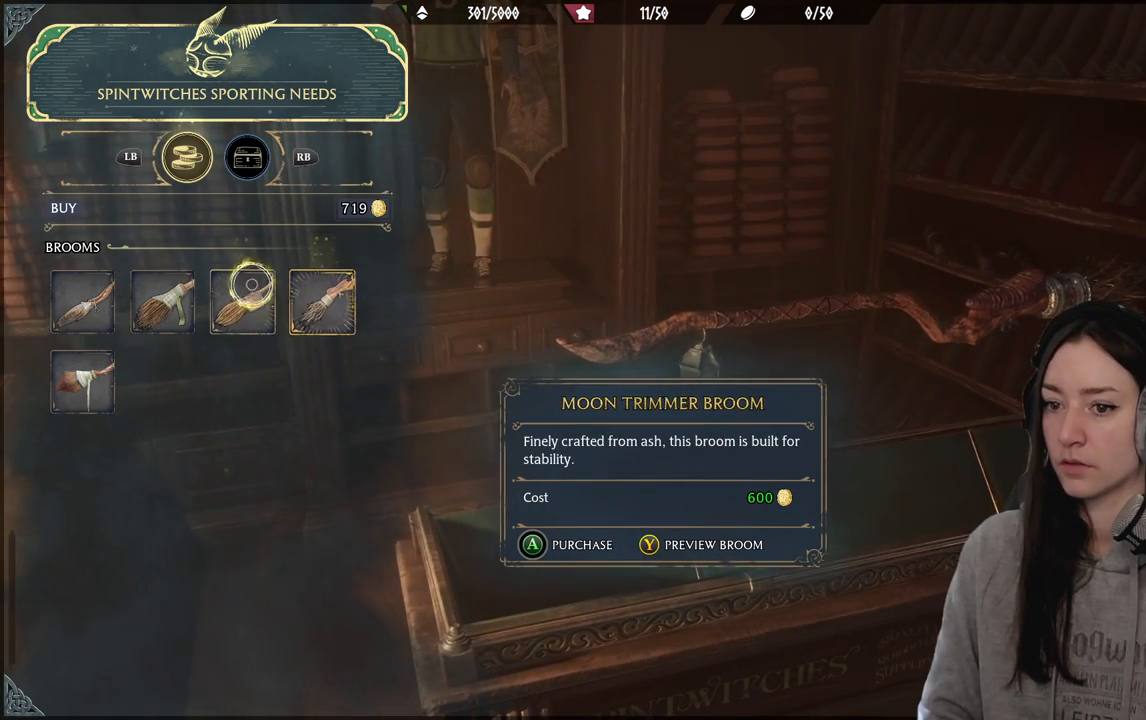
{"buttons": [], "left_stick": "center", "right_stick": "center", "events": [[117, "left_stick", "center"], [167, "Y", "down"], [300, "Y", "up"]]}
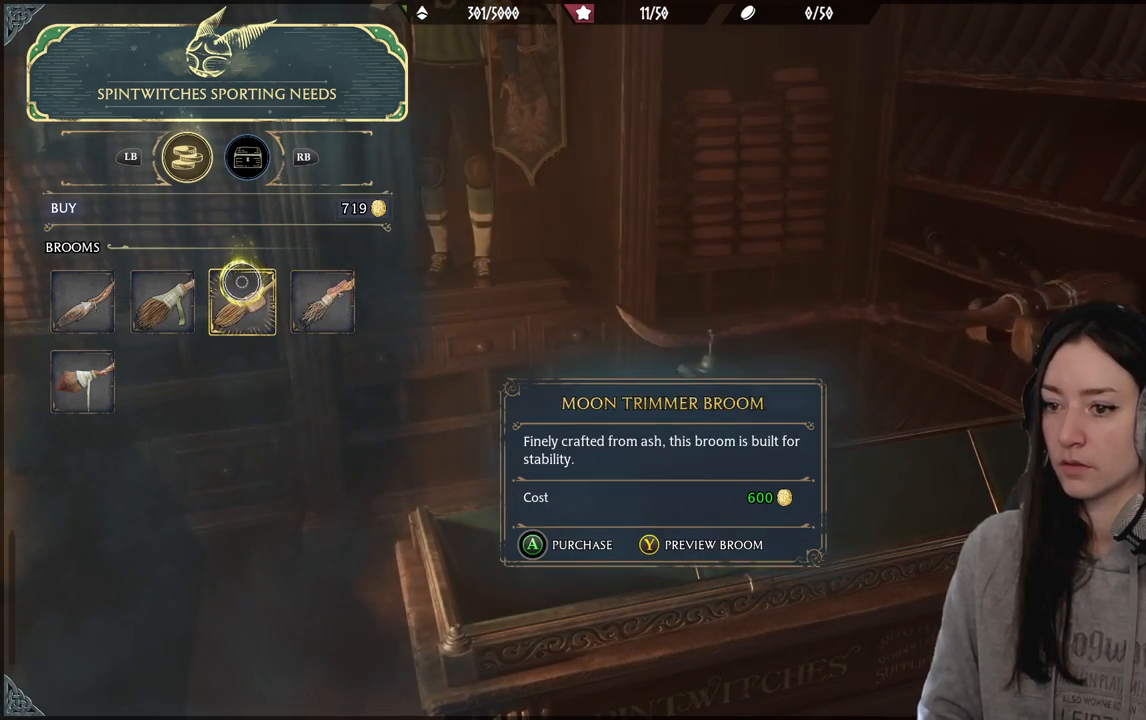
{"buttons": [], "left_stick": "center", "right_stick": "down-left", "events": [[433, "right_stick", "down-left"]]}
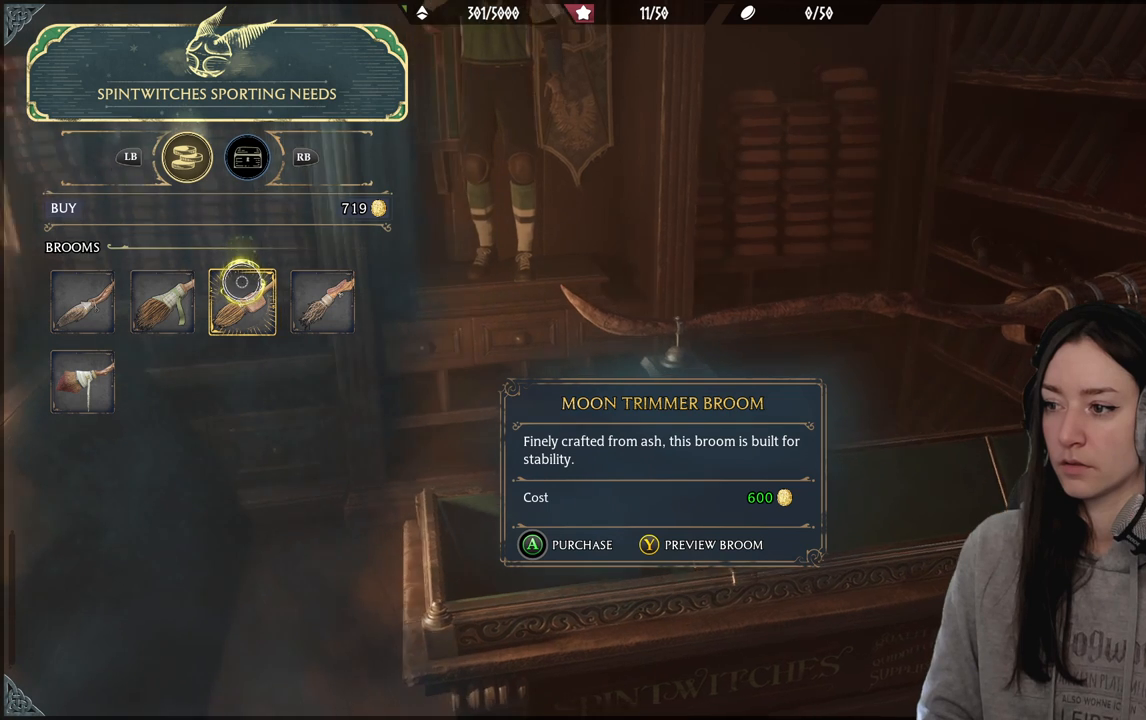
{"buttons": [], "left_stick": "down-left", "right_stick": "center", "events": [[117, "right_stick", "center"], [183, "left_stick", "left"], [417, "left_stick", "down-left"]]}
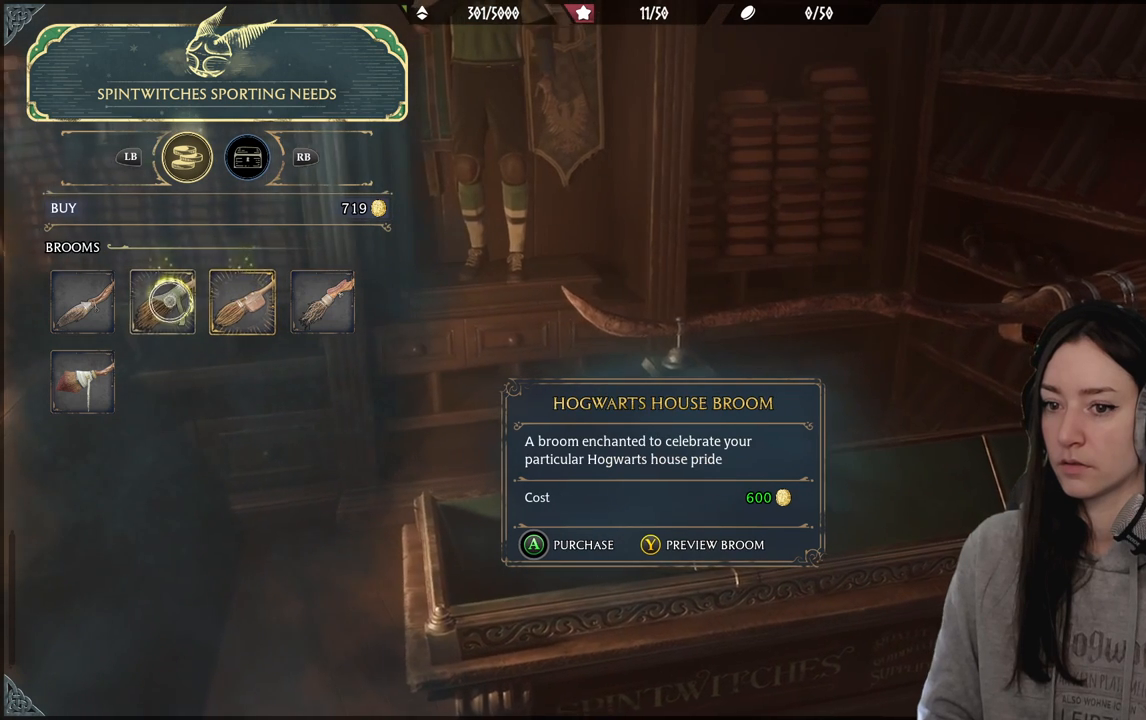
{"buttons": [], "left_stick": "center", "right_stick": "center", "events": [[50, "Y", "down"], [67, "left_stick", "center"], [167, "Y", "up"]]}
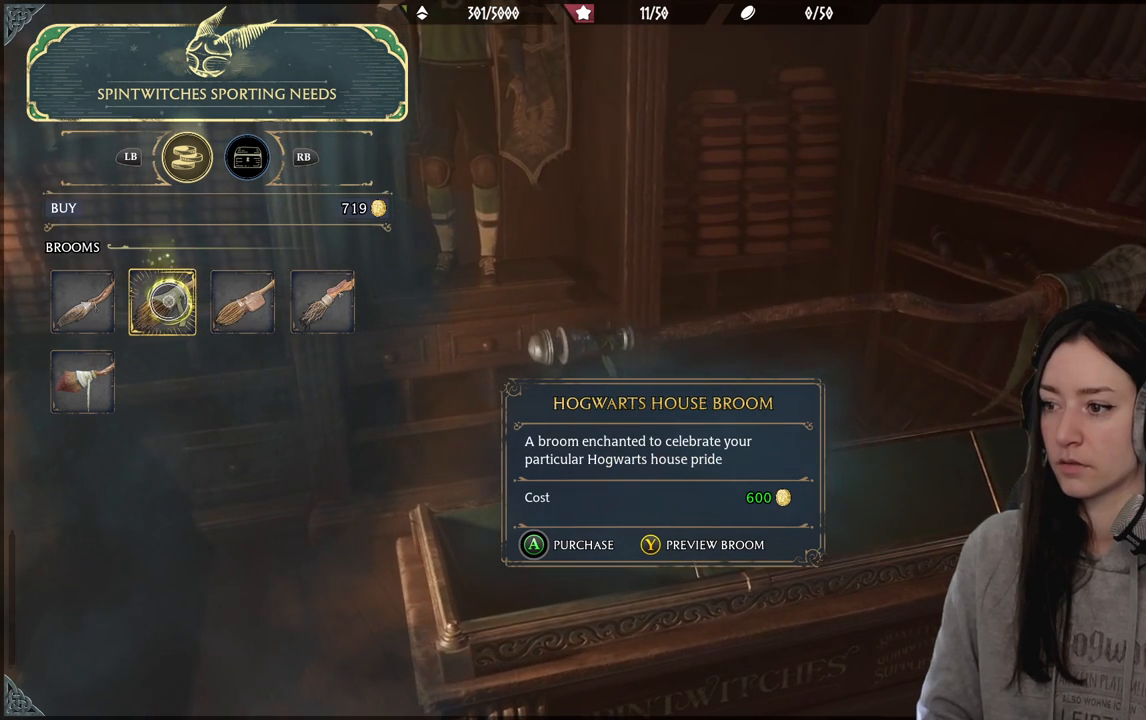
{"buttons": [], "left_stick": "center", "right_stick": "center", "events": []}
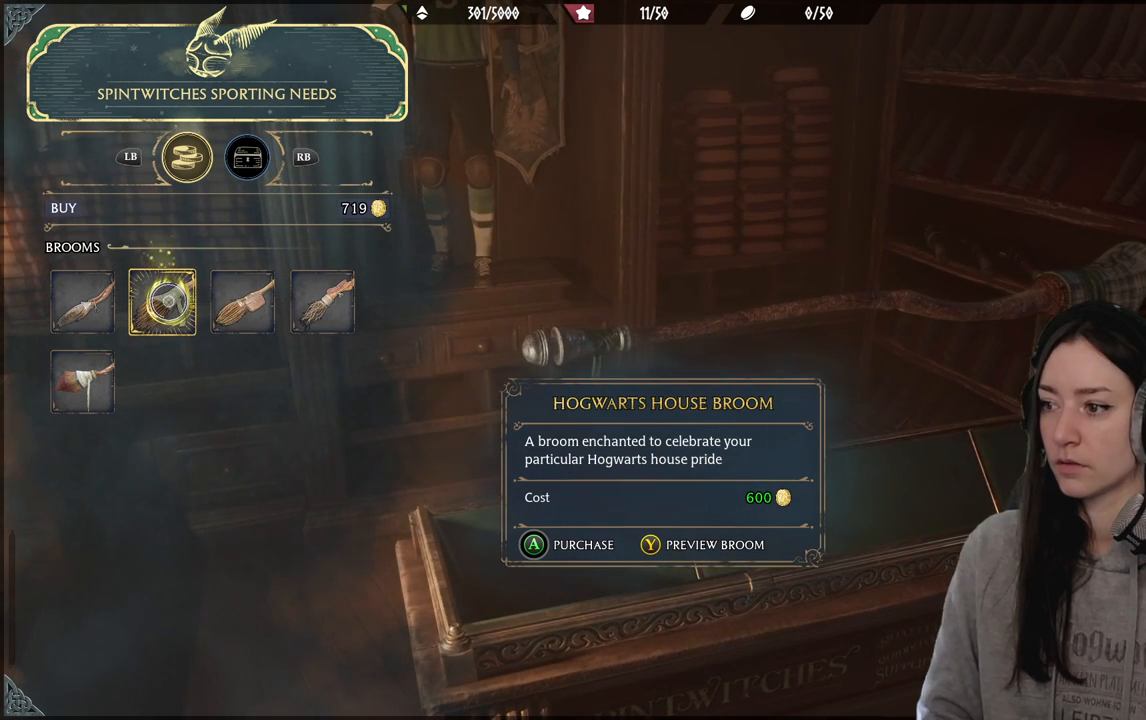
{"buttons": [], "left_stick": "left", "right_stick": "center", "events": [[400, "left_stick", "left"]]}
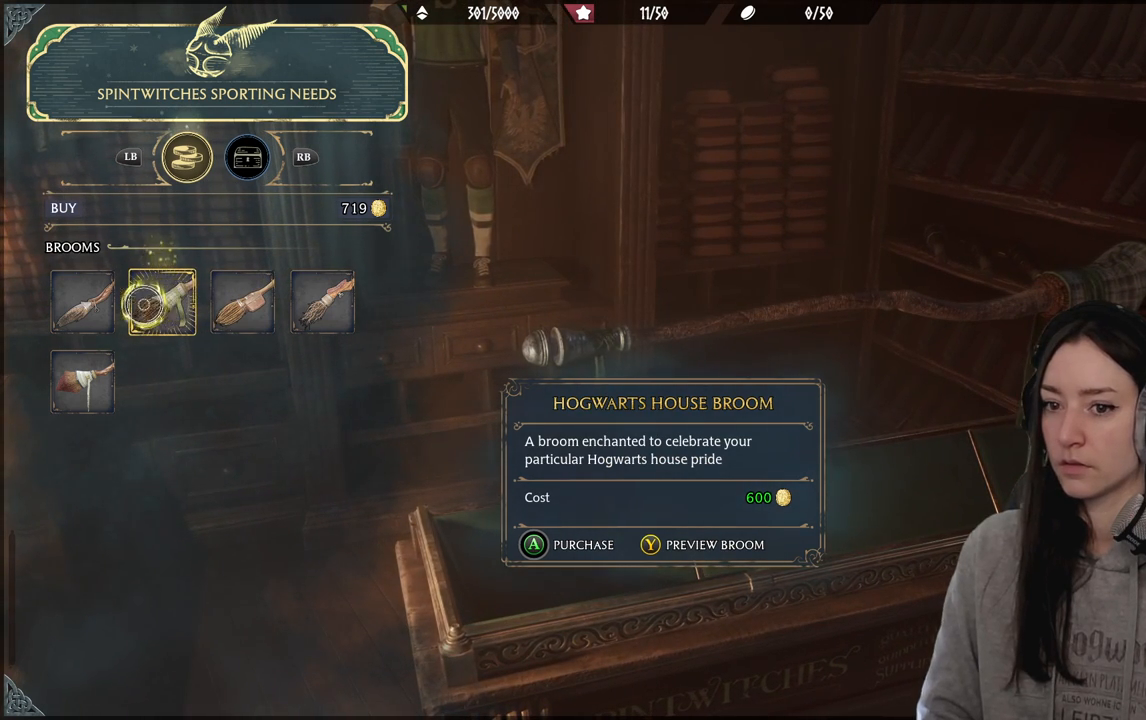
{"buttons": [], "left_stick": "center", "right_stick": "center", "events": [[267, "Y", "down"], [333, "left_stick", "center"], [383, "Y", "up"]]}
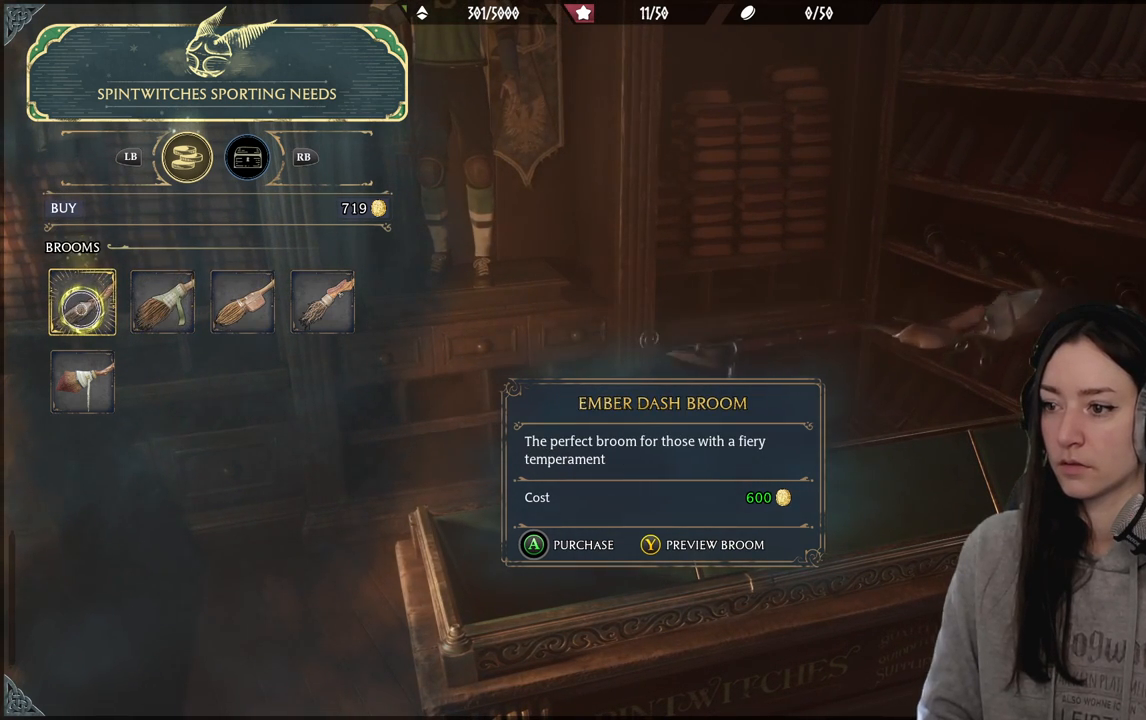
{"buttons": [], "left_stick": "center", "right_stick": "center", "events": []}